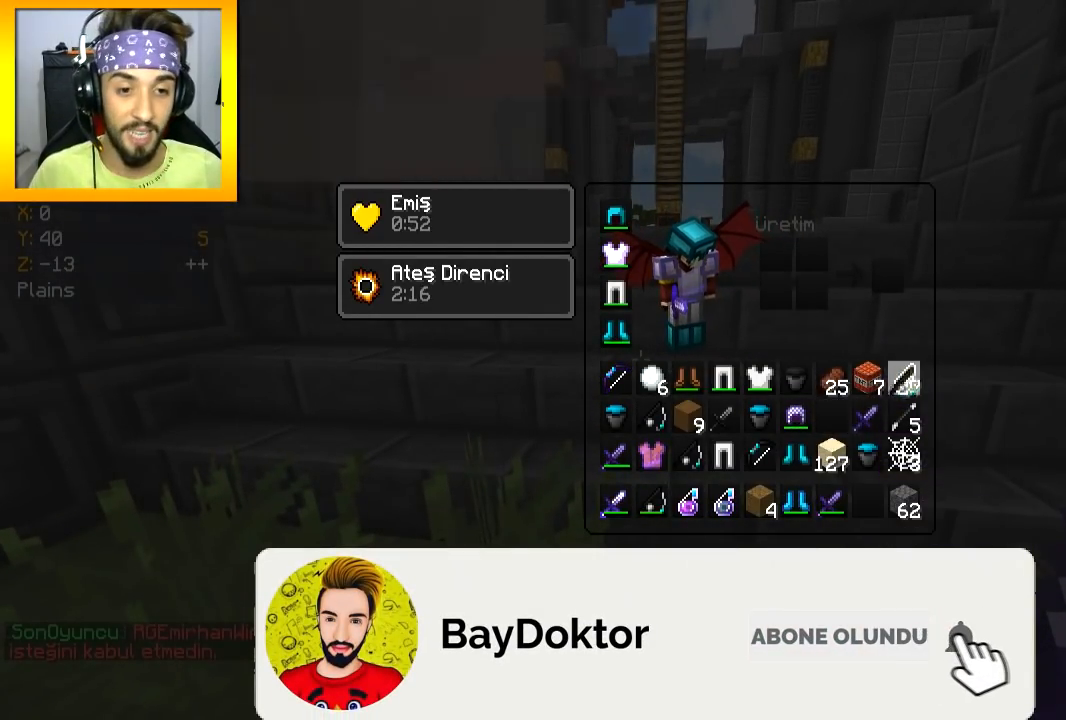
Gameplay with keyboard and mouse; each line is a JSON object with the keys and mouse buttons held at the frame after it. "events" lists presses ("down") and releases ("up") of "a", "d", "s", "space", "w", "mouse_left" and "mouse_right" between this image and that frame as [ms after this image, input, new state], when the widget could be followed in between. "mouse_left", "mouse_right" = the "left", "right" buttons of the "mouse" list. No other keys are recorded. Fast repeated clicks can show as one long hold. Mouse movement is not recorded.
{"keys": [], "mouse": [], "events": [[84, "mouse_left", "down"], [151, "mouse_left", "up"], [351, "mouse_left", "down"], [434, "mouse_left", "up"]]}
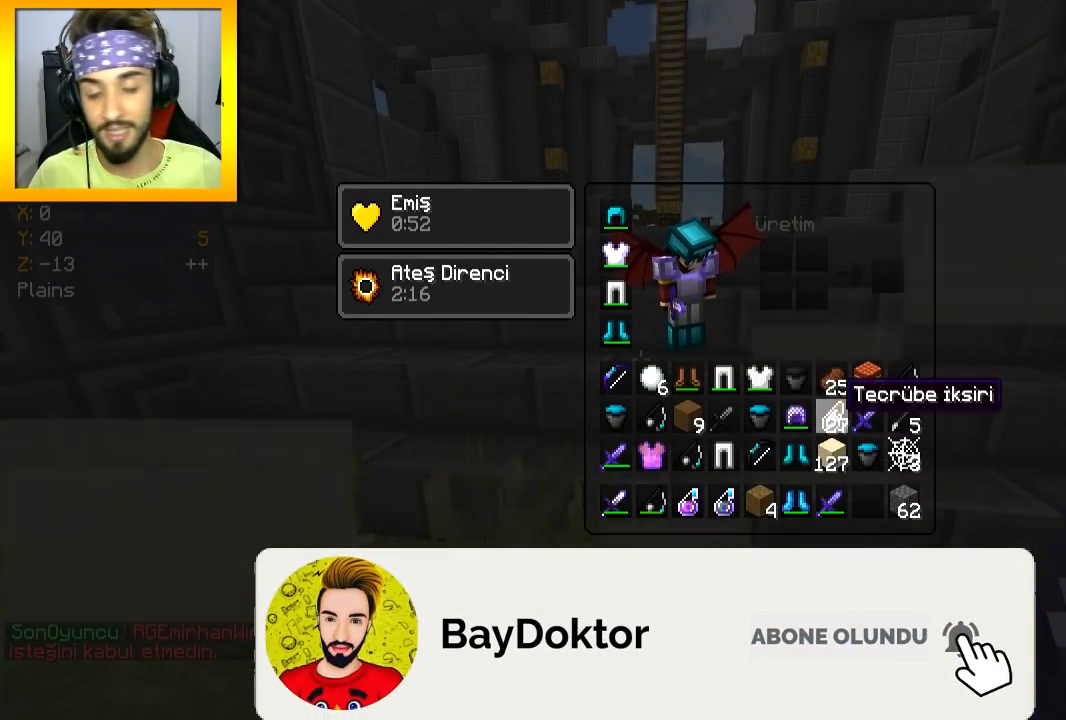
{"keys": [], "mouse": [], "events": []}
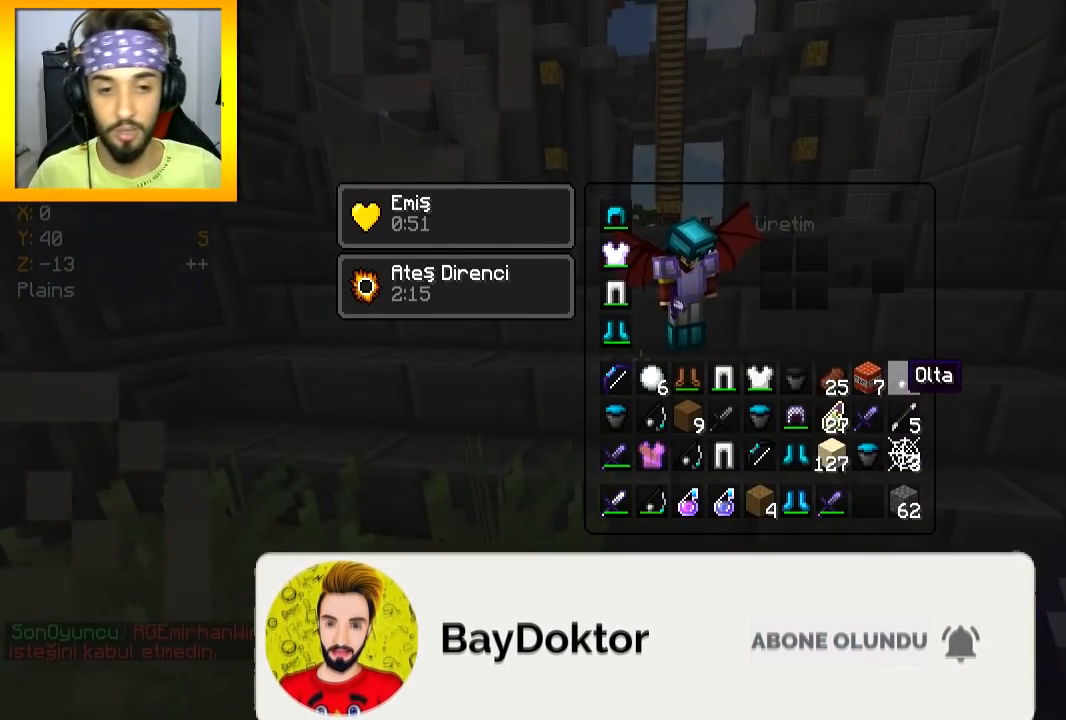
{"keys": [], "mouse": [], "events": [[201, "mouse_left", "down"], [267, "mouse_left", "up"]]}
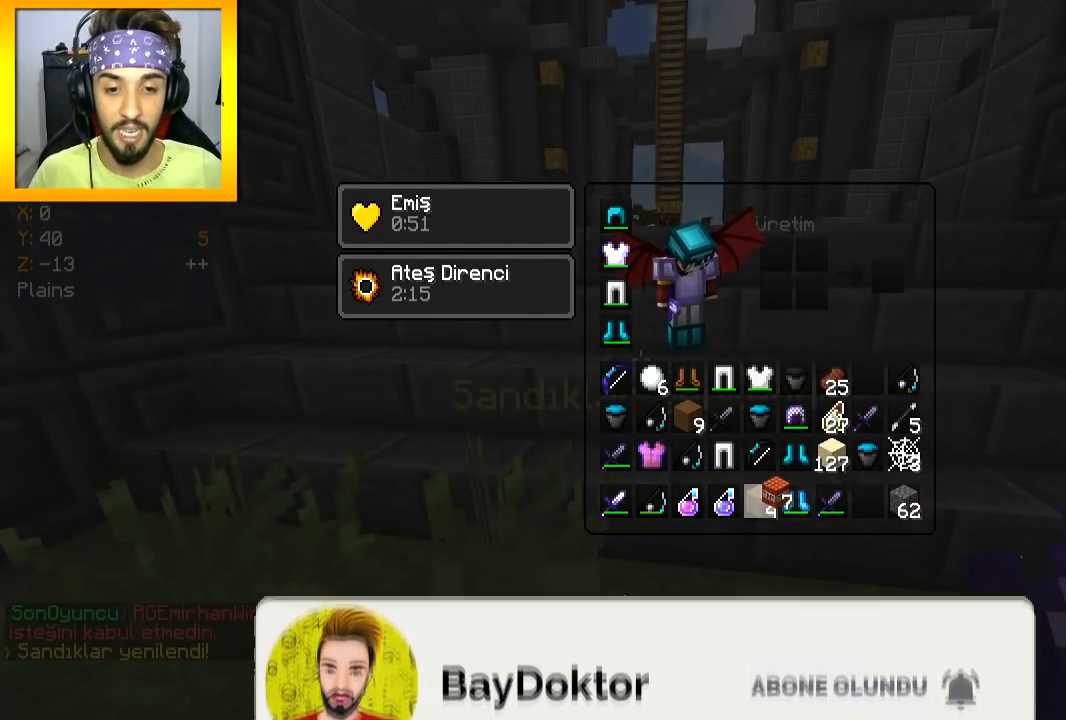
{"keys": [], "mouse": ["left"], "events": [[450, "mouse_left", "down"]]}
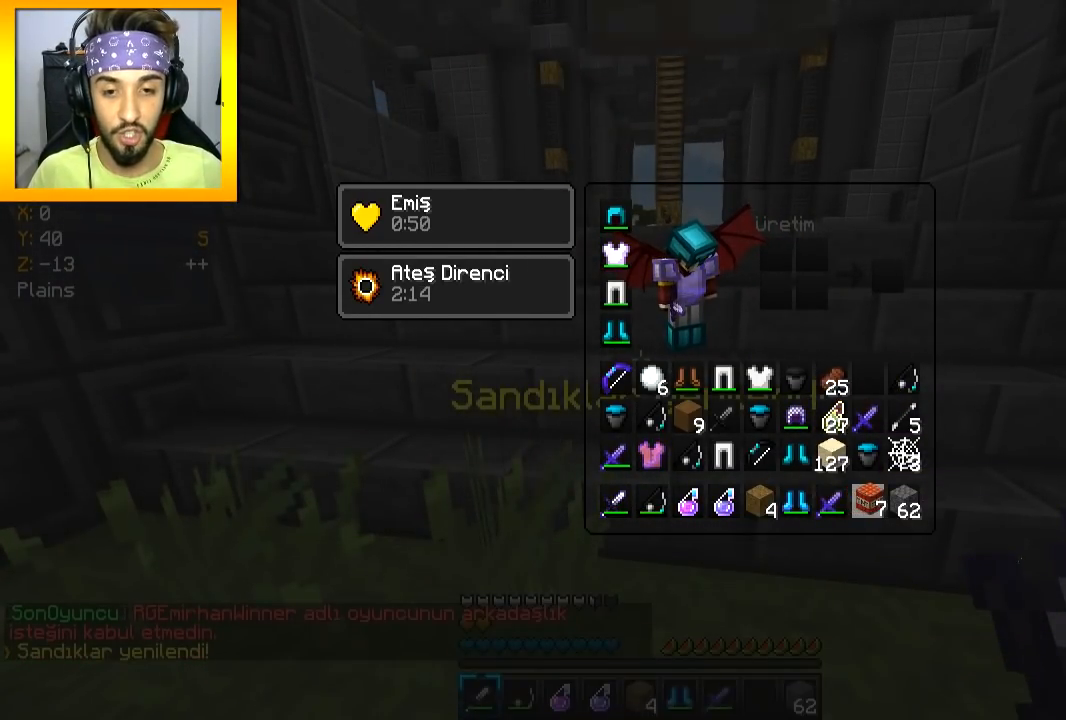
{"keys": ["w"], "mouse": [], "events": [[34, "mouse_left", "up"], [167, "w", "down"]]}
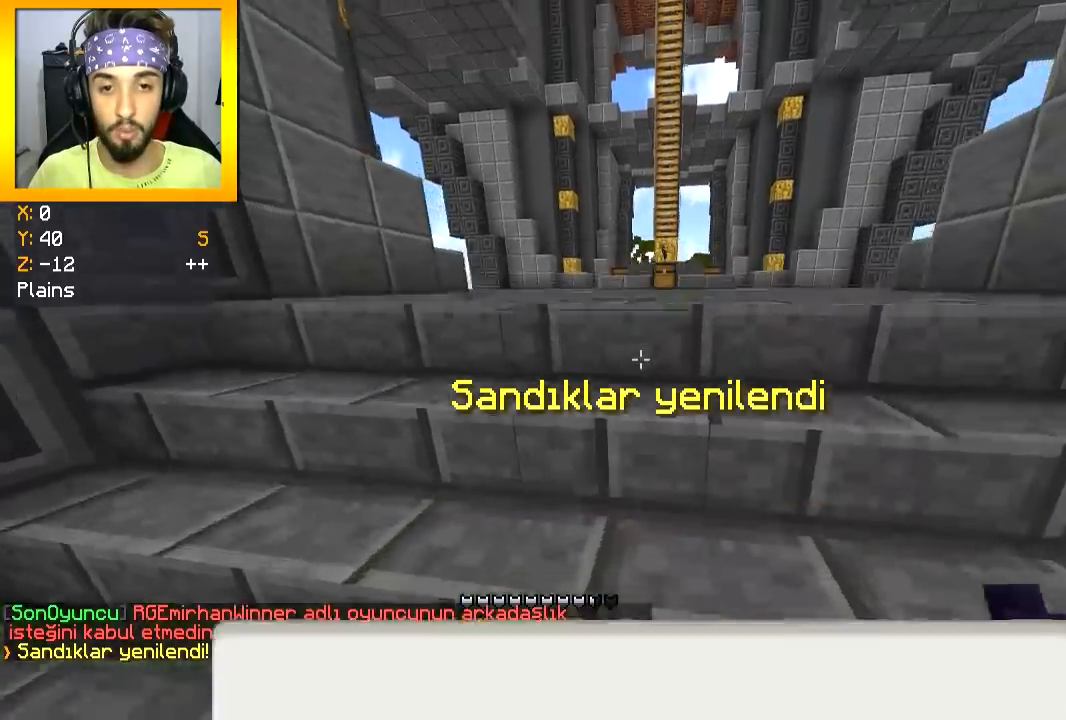
{"keys": ["space", "w"], "mouse": [], "events": [[100, "space", "down"]]}
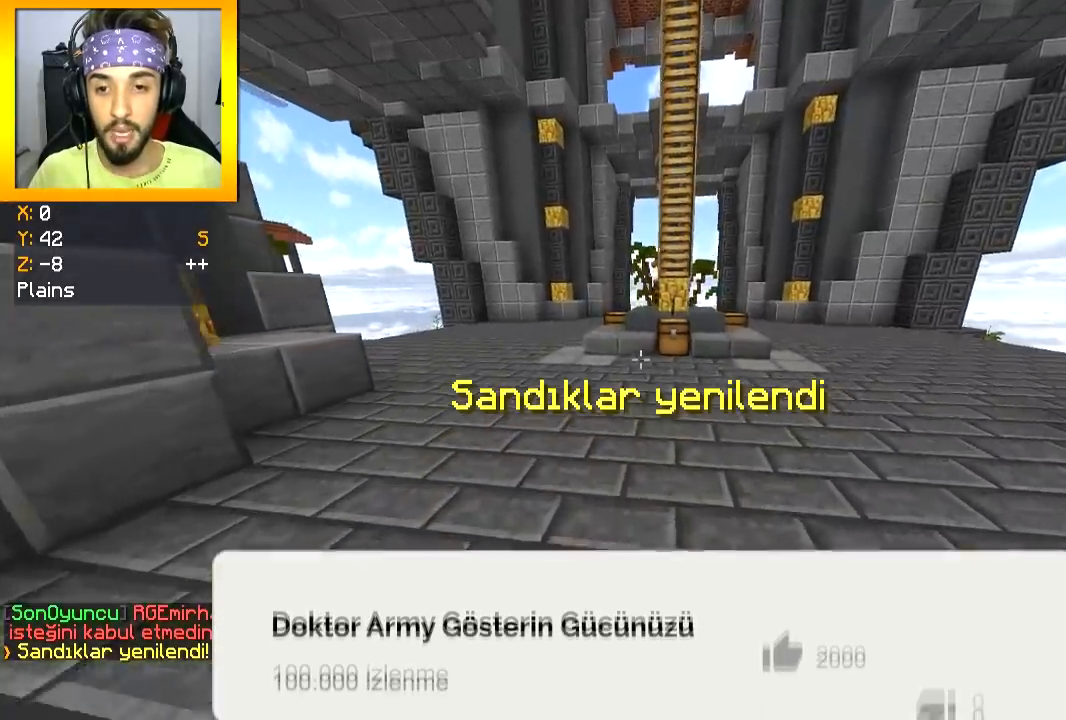
{"keys": ["space", "w"], "mouse": [], "events": [[284, "d", "down"], [384, "d", "up"]]}
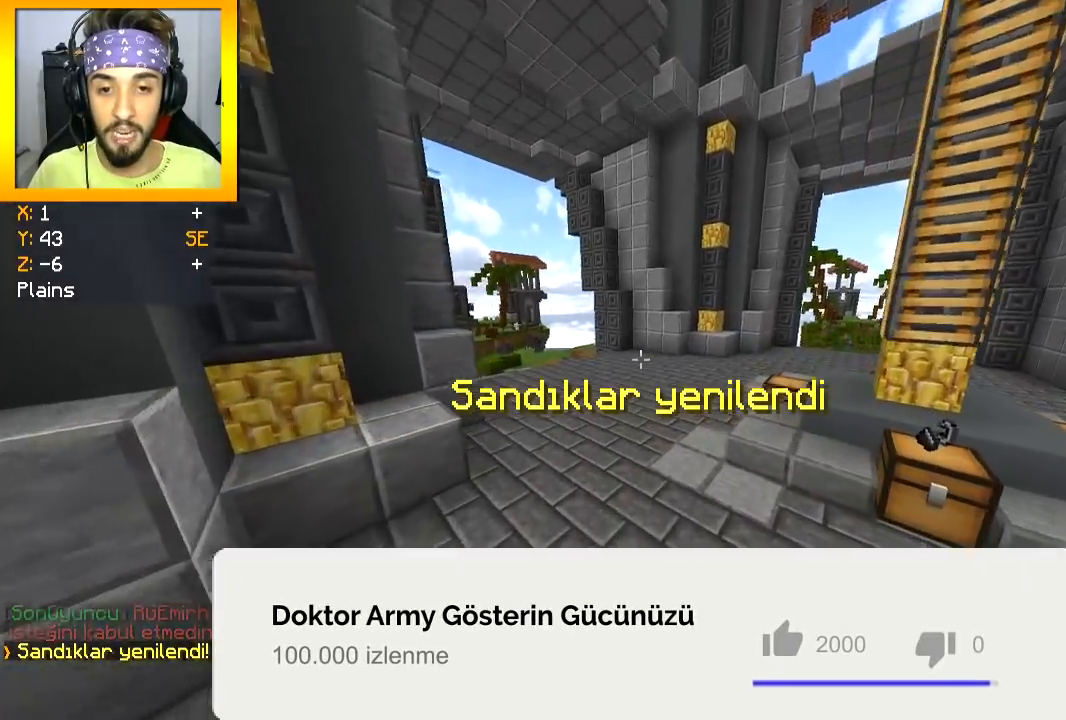
{"keys": ["space", "w"], "mouse": [], "events": [[33, "d", "down"], [100, "d", "up"], [200, "d", "down"], [284, "d", "up"]]}
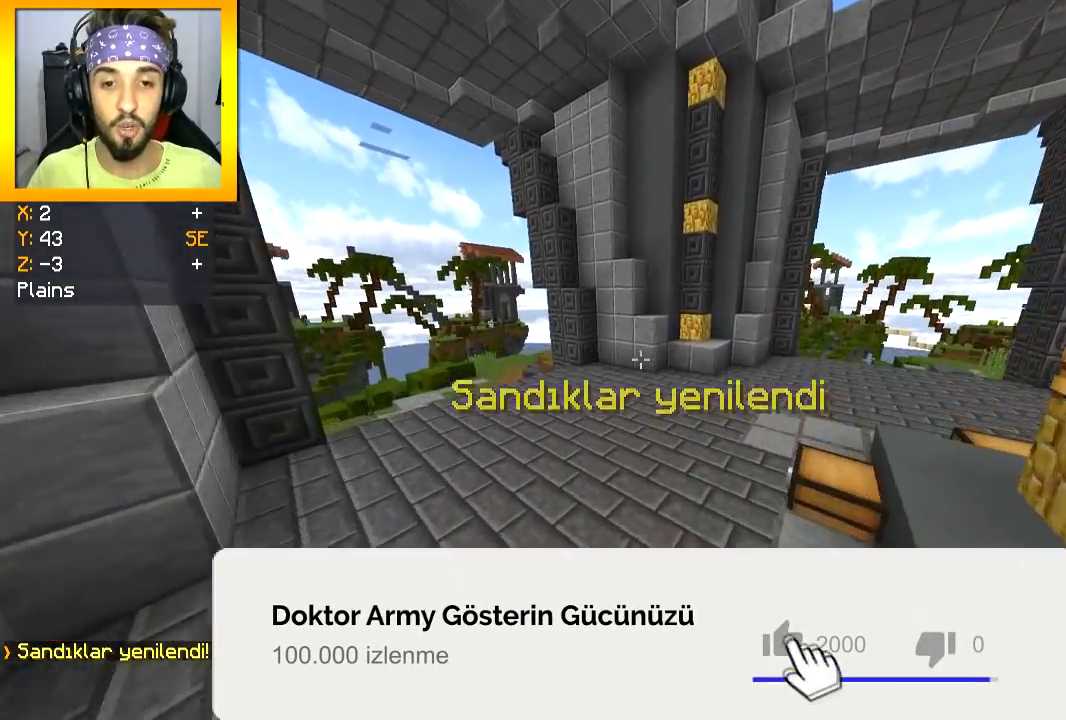
{"keys": ["d", "space", "w"], "mouse": [], "events": [[367, "d", "down"]]}
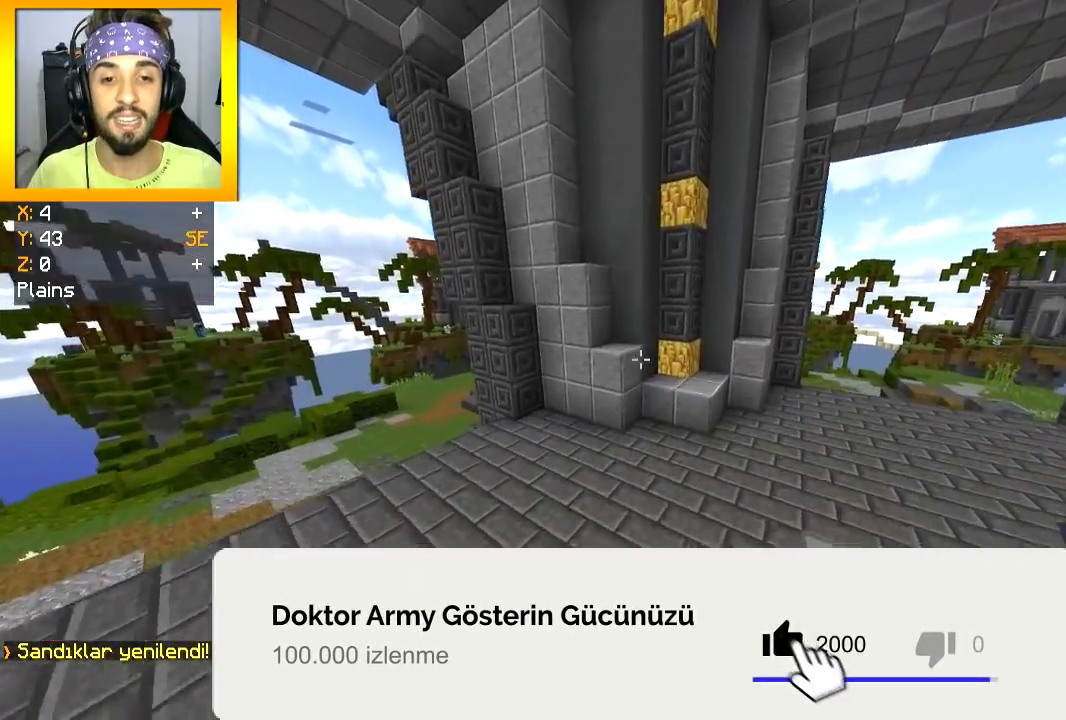
{"keys": ["d", "space", "w"], "mouse": [], "events": [[183, "mouse_left", "down"], [250, "mouse_left", "up"], [284, "mouse_left", "down"], [434, "d", "up"], [467, "mouse_left", "up"], [500, "d", "down"]]}
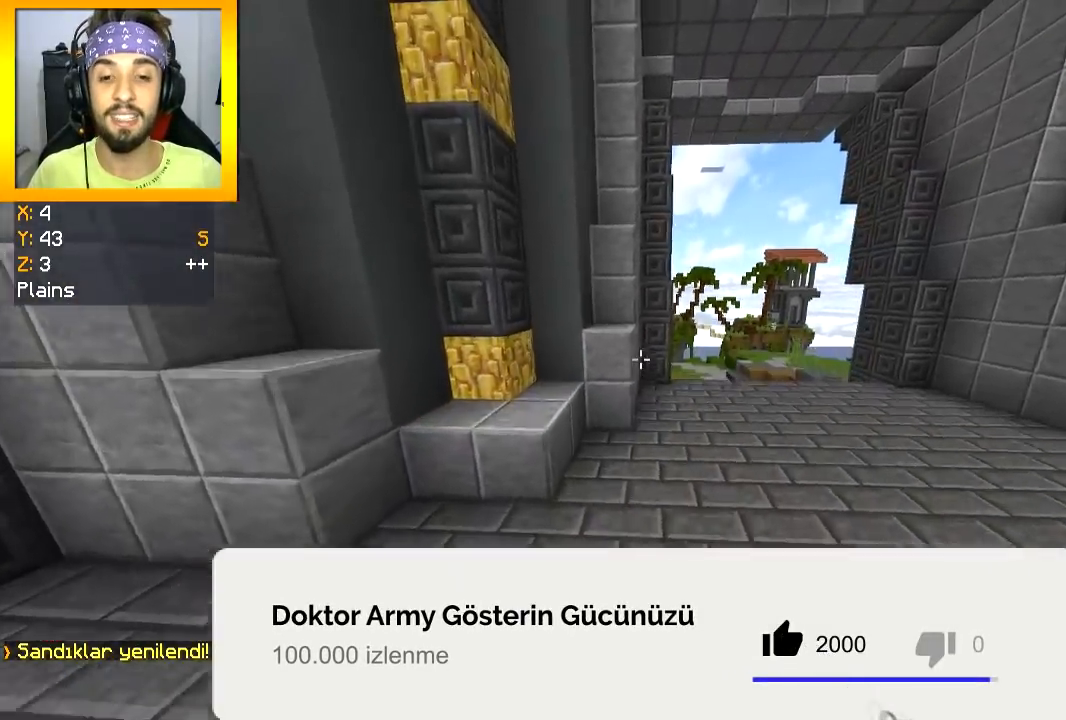
{"keys": ["d", "space", "w"], "mouse": ["left"], "events": [[17, "mouse_left", "down"], [184, "mouse_left", "up"], [317, "mouse_left", "down"], [401, "mouse_left", "up"], [434, "mouse_left", "down"]]}
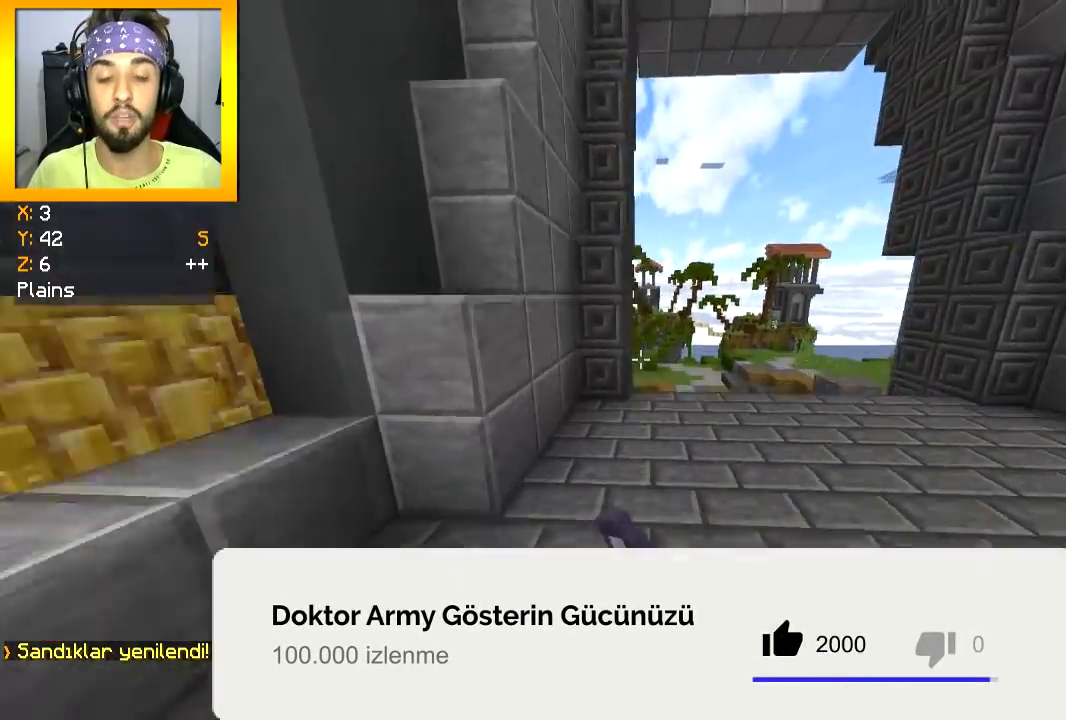
{"keys": ["space", "w"], "mouse": [], "events": [[17, "d", "up"], [117, "mouse_left", "up"], [167, "mouse_left", "down"], [233, "d", "down"], [233, "mouse_left", "up"], [283, "mouse_left", "down"], [434, "d", "up"], [484, "mouse_left", "up"]]}
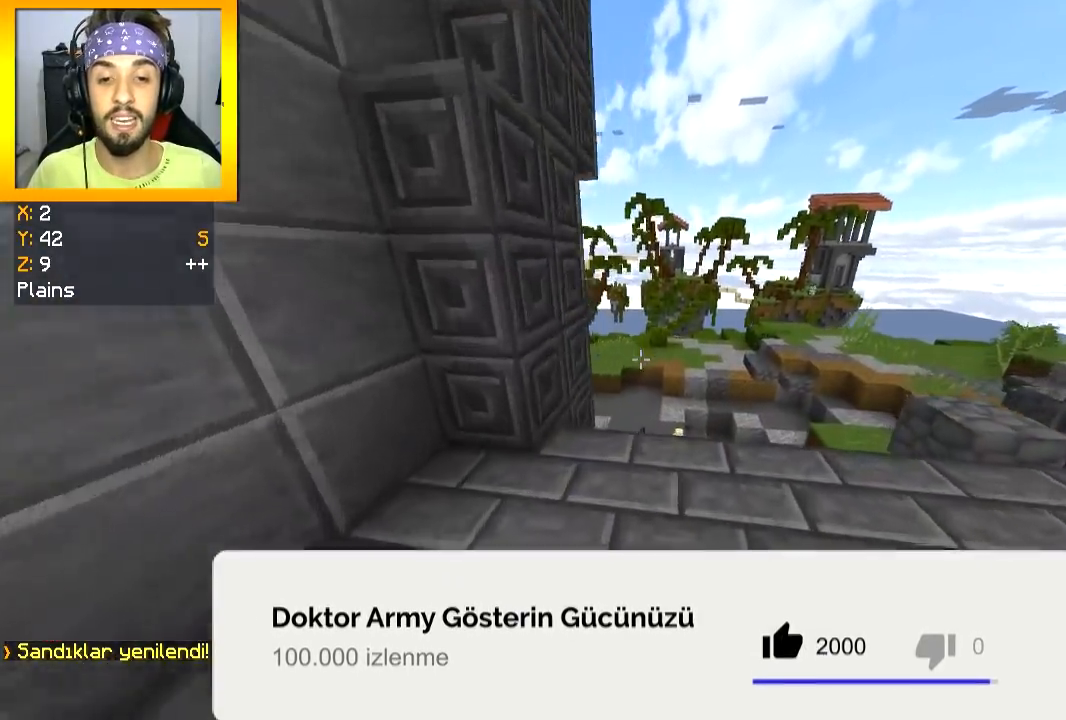
{"keys": ["a", "w"], "mouse": ["right"], "events": [[167, "space", "up"], [267, "d", "down"], [417, "d", "up"], [451, "mouse_right", "down"], [484, "a", "down"]]}
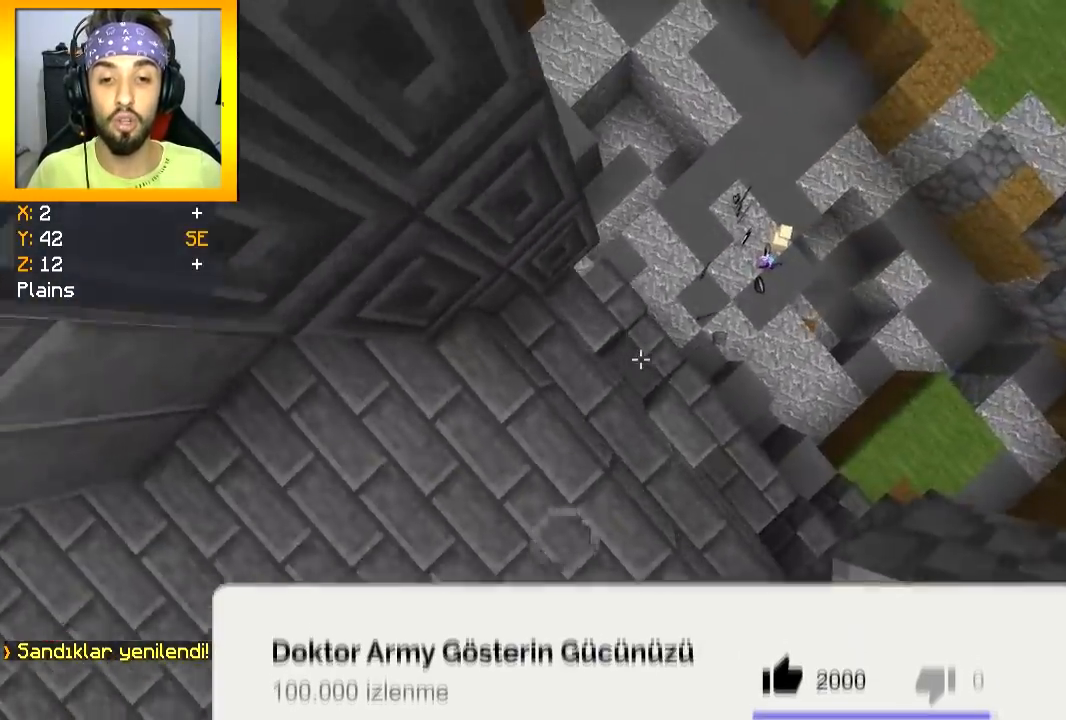
{"keys": ["d", "w"], "mouse": [], "events": [[50, "mouse_right", "up"], [83, "mouse_right", "down"], [117, "a", "up"], [183, "mouse_right", "up"], [217, "mouse_right", "down"], [317, "mouse_right", "up"], [350, "d", "down"], [467, "d", "up"], [500, "d", "down"]]}
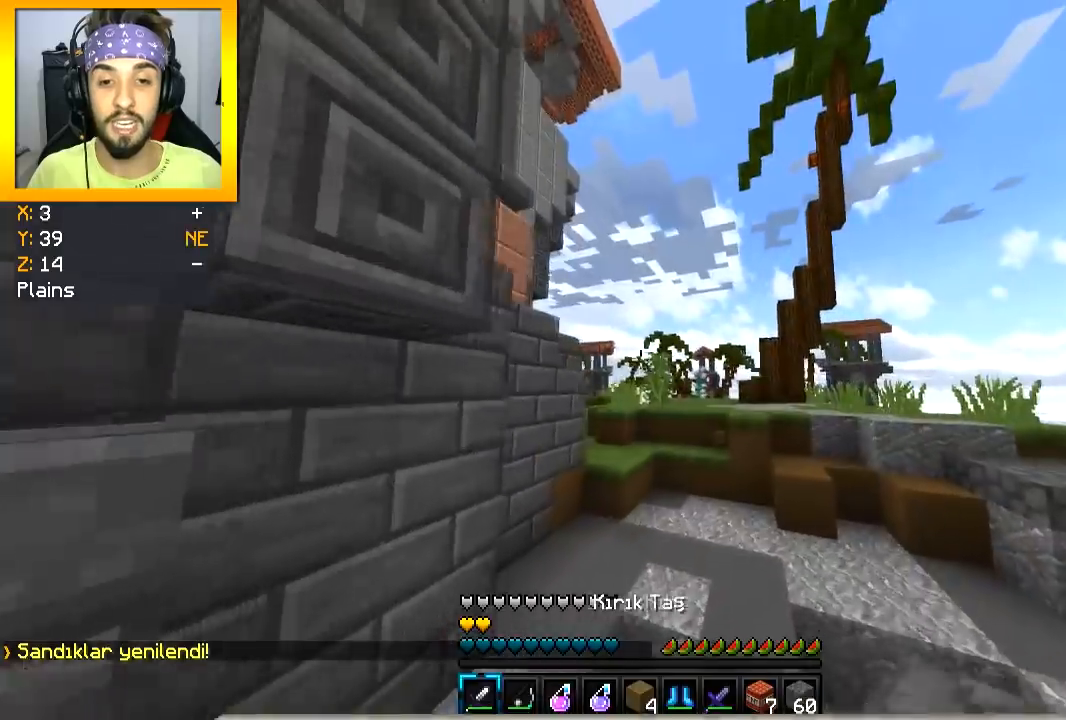
{"keys": ["d", "space", "w"], "mouse": [], "events": [[367, "space", "down"]]}
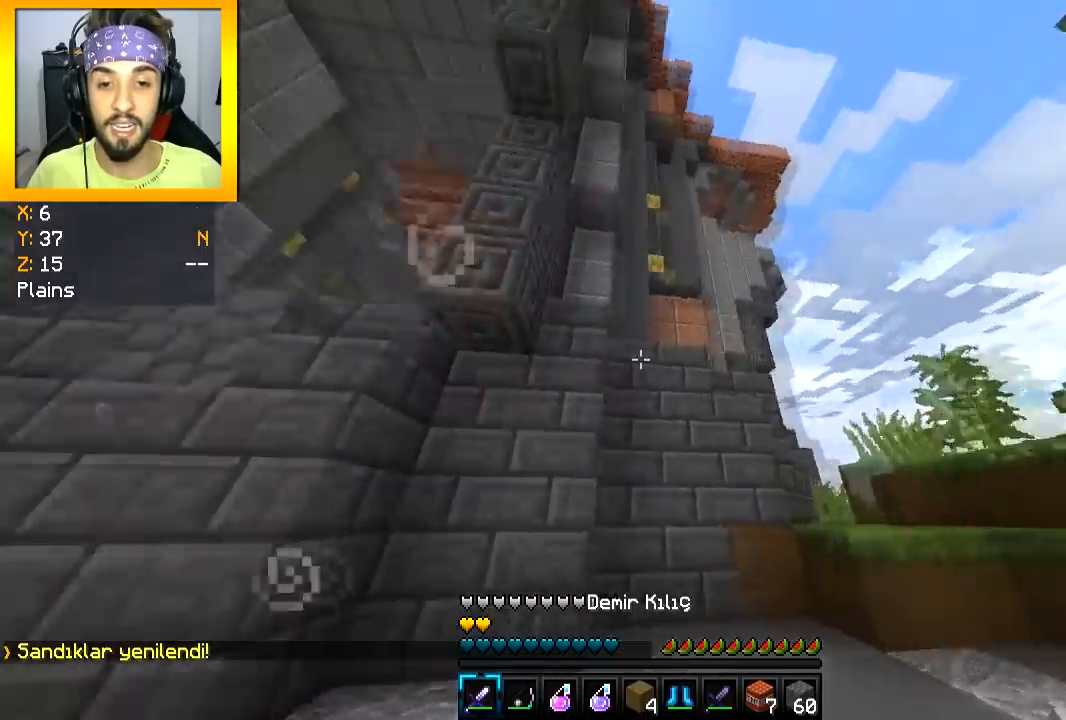
{"keys": ["d"], "mouse": [], "events": [[150, "space", "up"], [467, "w", "up"]]}
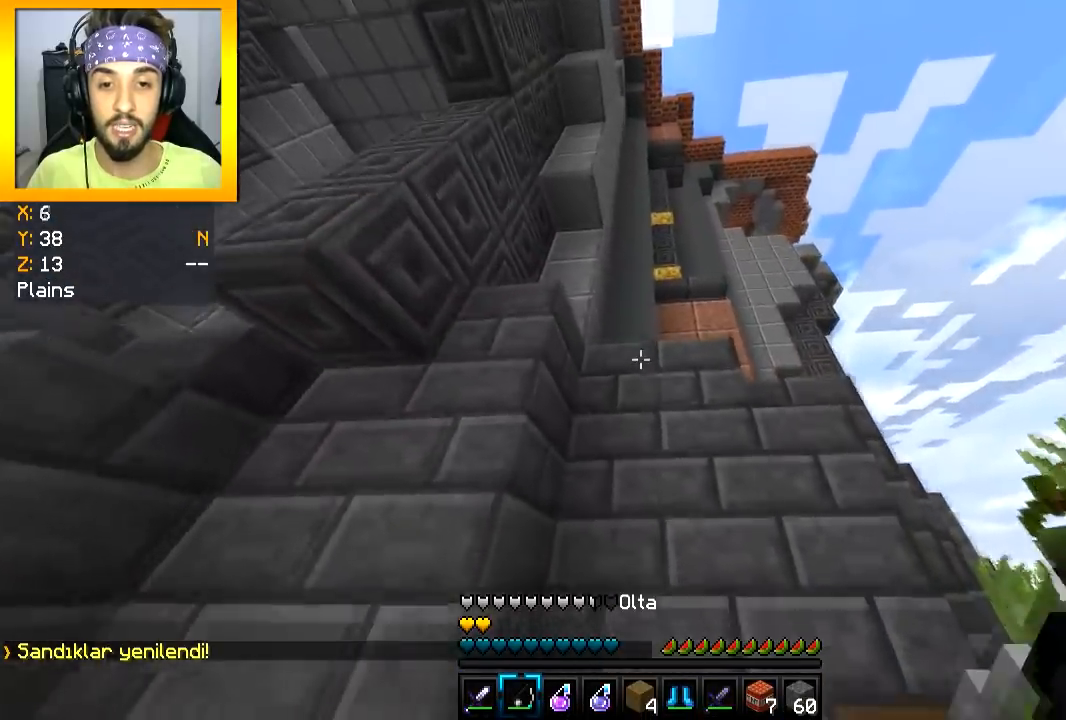
{"keys": ["d", "space", "w"], "mouse": [], "events": [[234, "w", "down"], [501, "space", "down"]]}
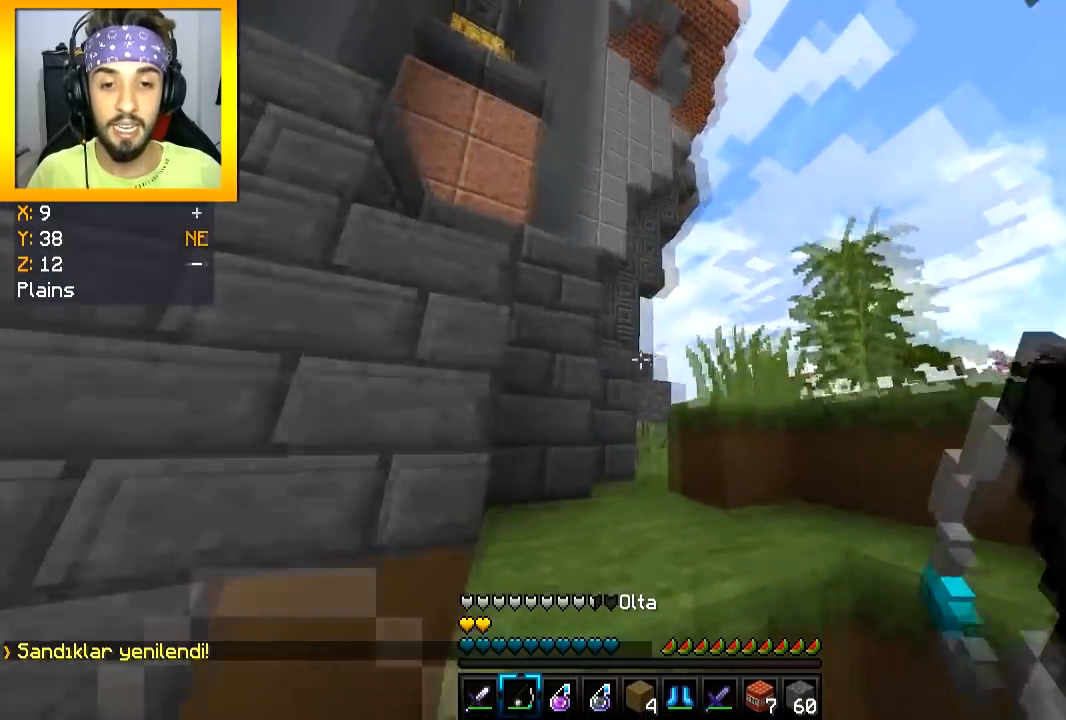
{"keys": ["d", "space"], "mouse": [], "events": [[117, "space", "up"], [133, "w", "up"], [384, "space", "down"]]}
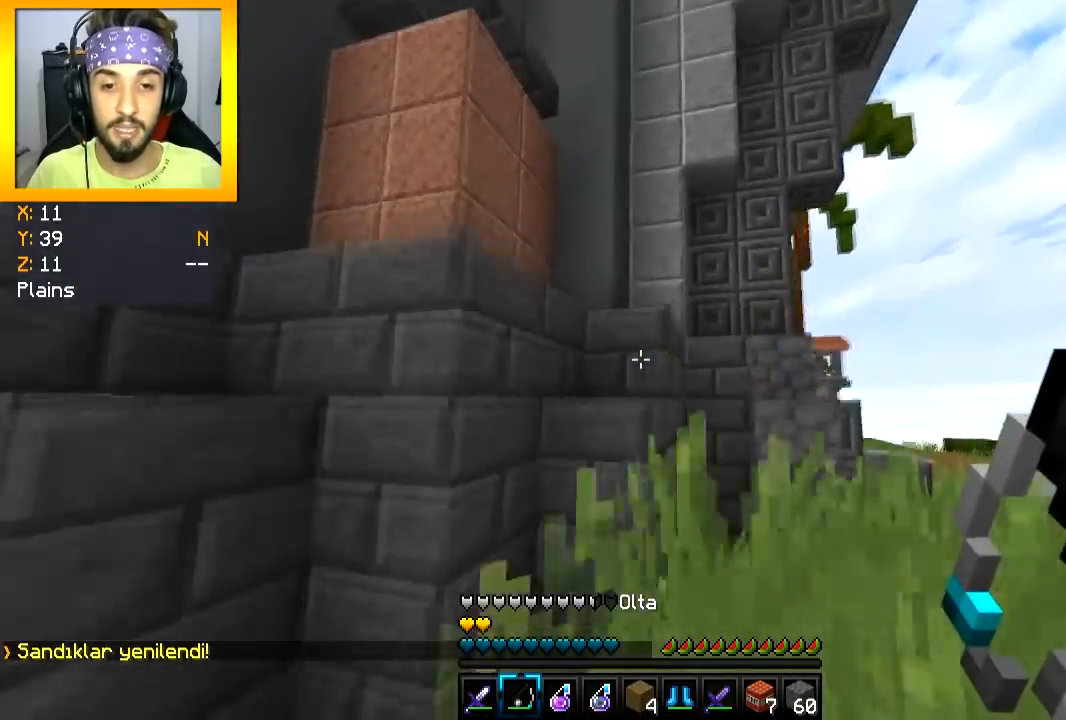
{"keys": ["d"], "mouse": [], "events": [[17, "space", "up"], [217, "w", "down"], [301, "space", "down"], [417, "w", "up"], [451, "space", "up"]]}
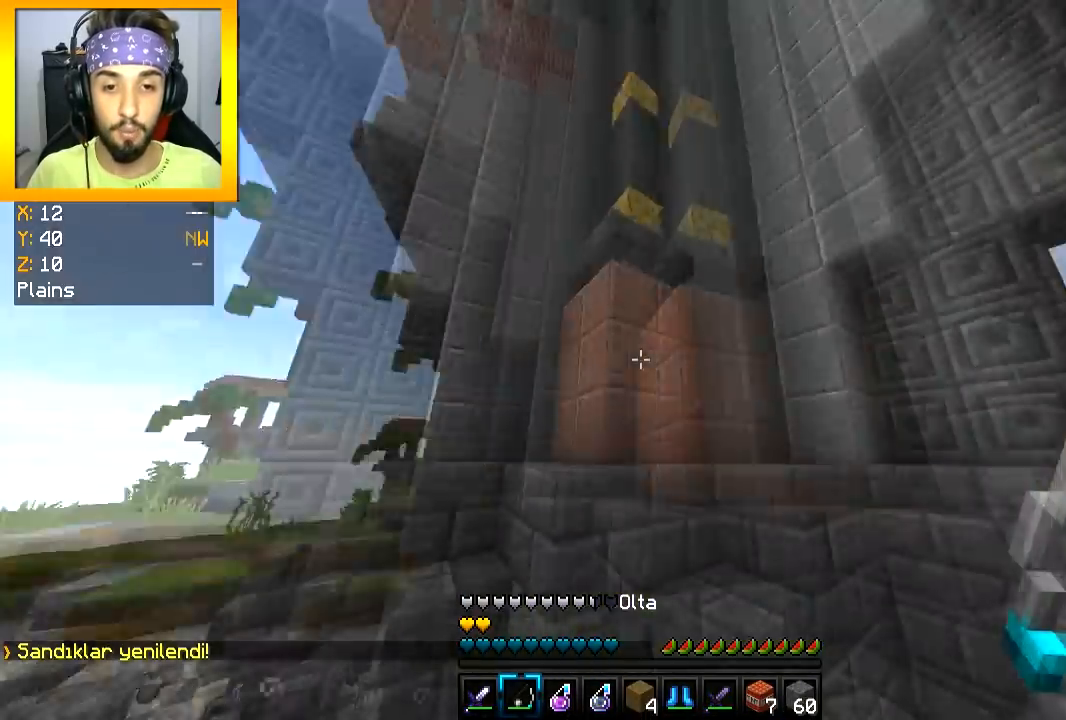
{"keys": ["a", "s"], "mouse": [], "events": [[34, "s", "down"], [150, "d", "up"], [401, "a", "down"]]}
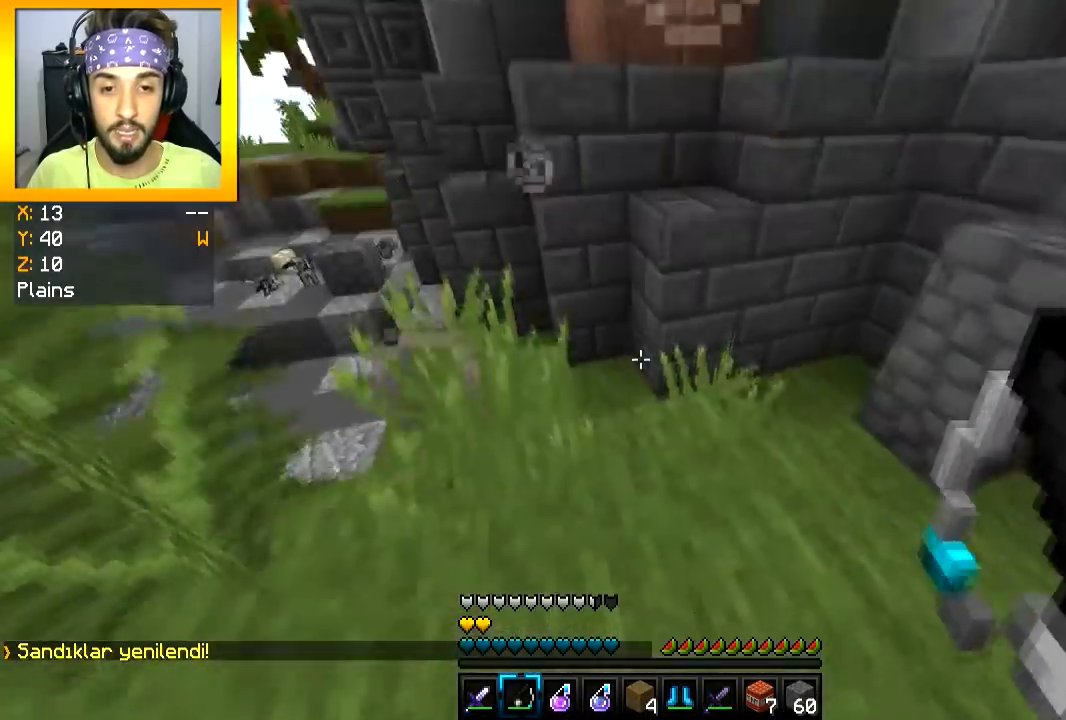
{"keys": ["d"], "mouse": [], "events": [[183, "s", "up"], [333, "d", "down"], [350, "a", "up"], [350, "s", "down"], [400, "s", "up"]]}
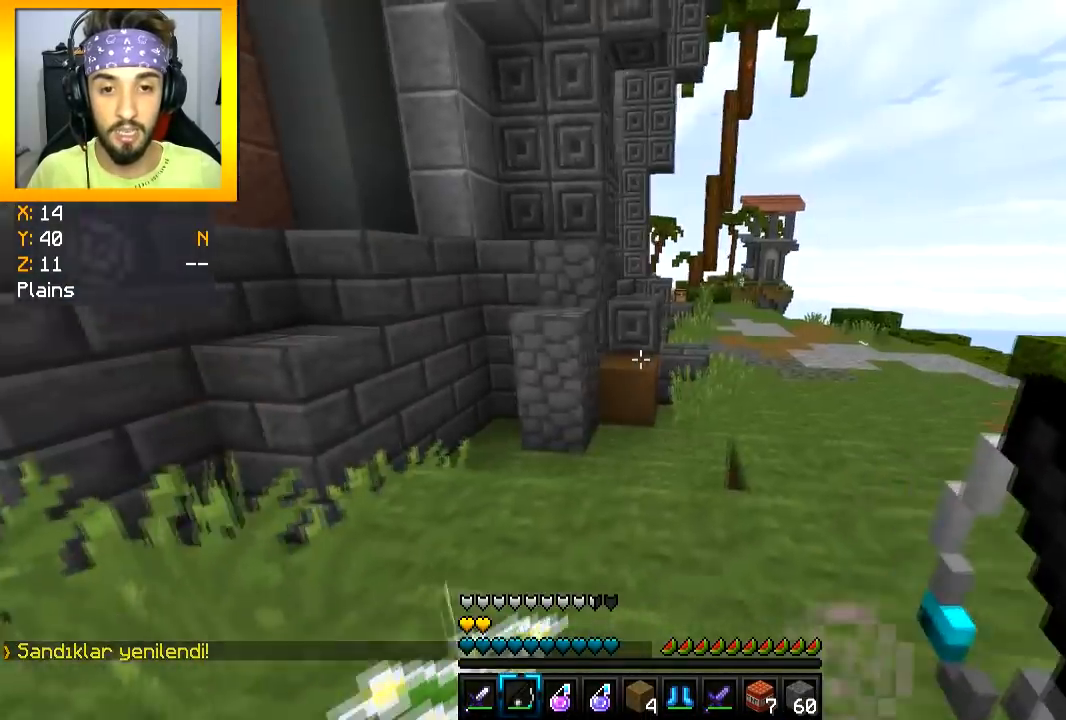
{"keys": ["w"], "mouse": [], "events": [[217, "w", "down"], [367, "d", "up"], [401, "space", "down"], [501, "space", "up"]]}